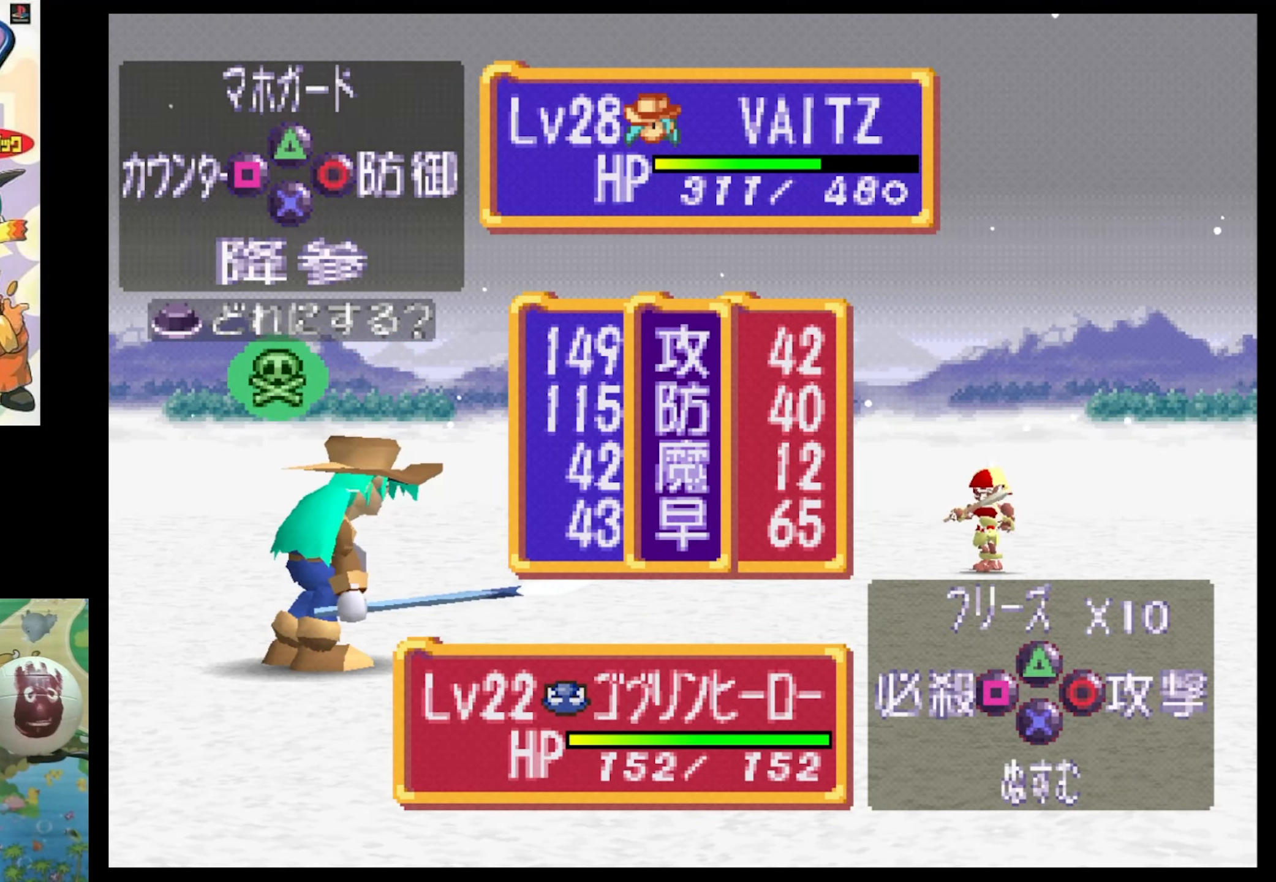
Gameplay with a controller (PlayStation layout); each line is a JSON object with the inputs held at the frame after it. "events" lists button and stick changes between this image and that frame as [ms after this image, input, new state], when the widget could be followed in between. Not read: L3 R3.
{"buttons": ["SQUARE"], "events": [[150, "SQUARE", "down"], [317, "SQUARE", "up"], [417, "SQUARE", "down"]]}
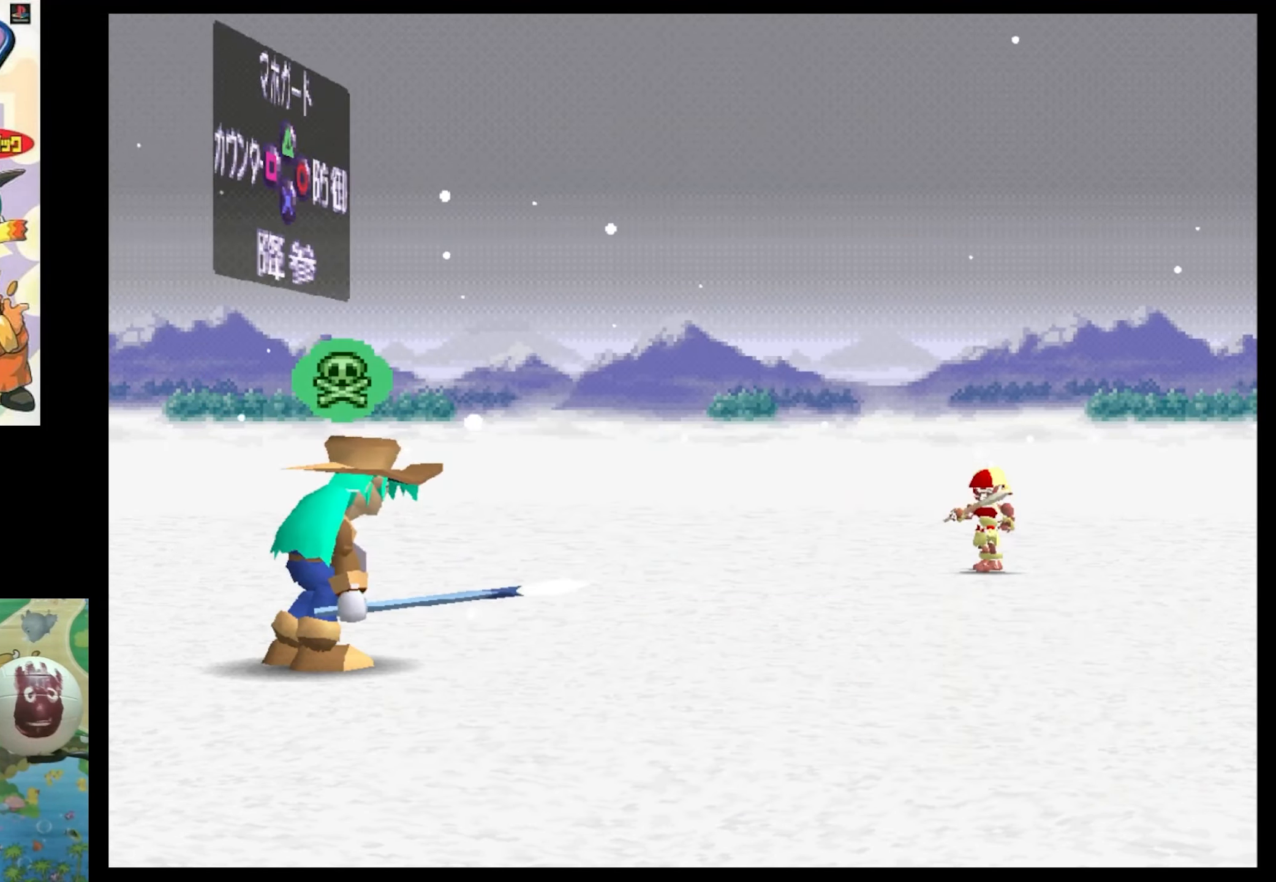
{"buttons": ["CIRCLE"], "events": [[34, "SQUARE", "up"], [400, "CIRCLE", "down"]]}
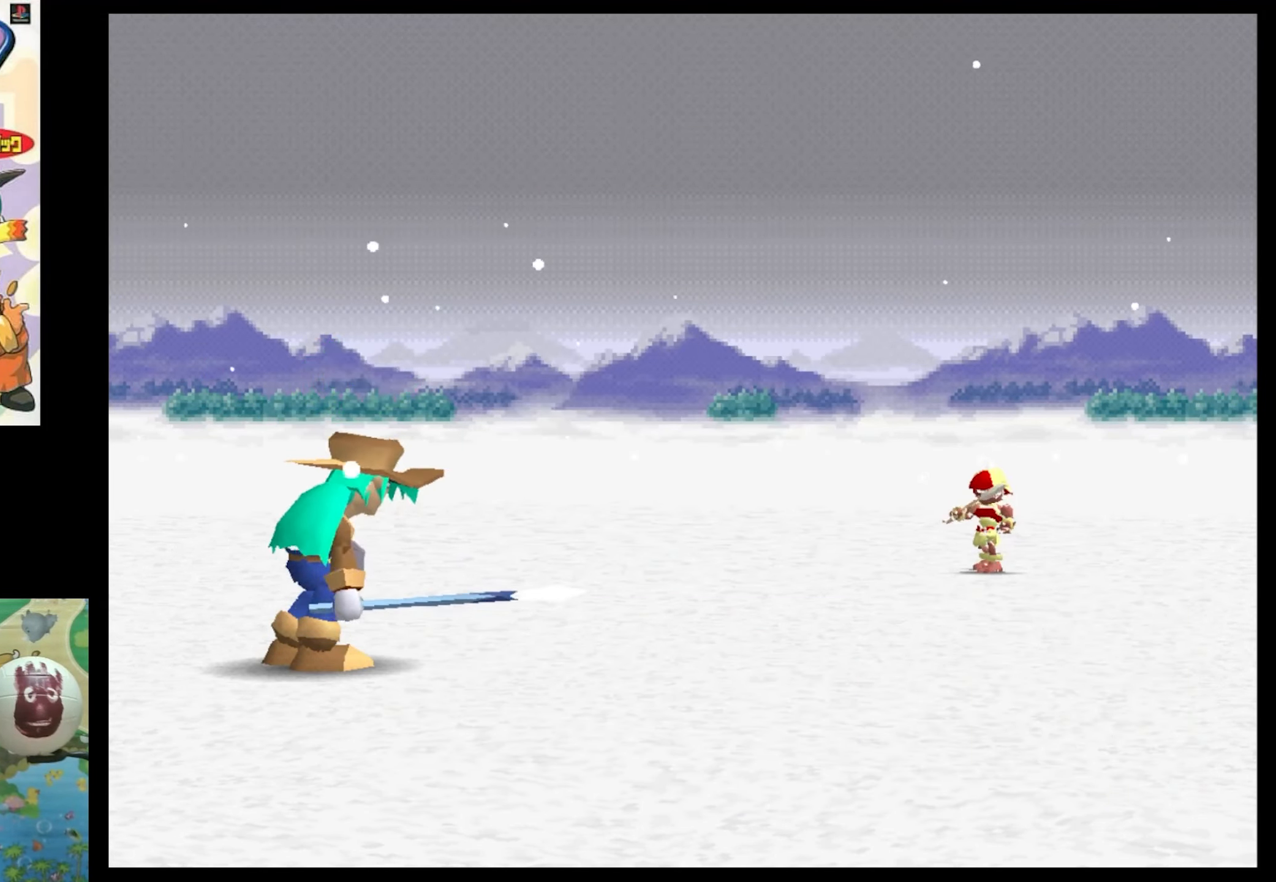
{"buttons": [], "events": [[17, "CIRCLE", "up"], [66, "CIRCLE", "down"], [66, "CROSS", "down"], [250, "CIRCLE", "up"], [250, "CROSS", "up"], [266, "CIRCLE", "down"], [383, "CROSS", "down"], [450, "CIRCLE", "up"], [450, "CROSS", "up"]]}
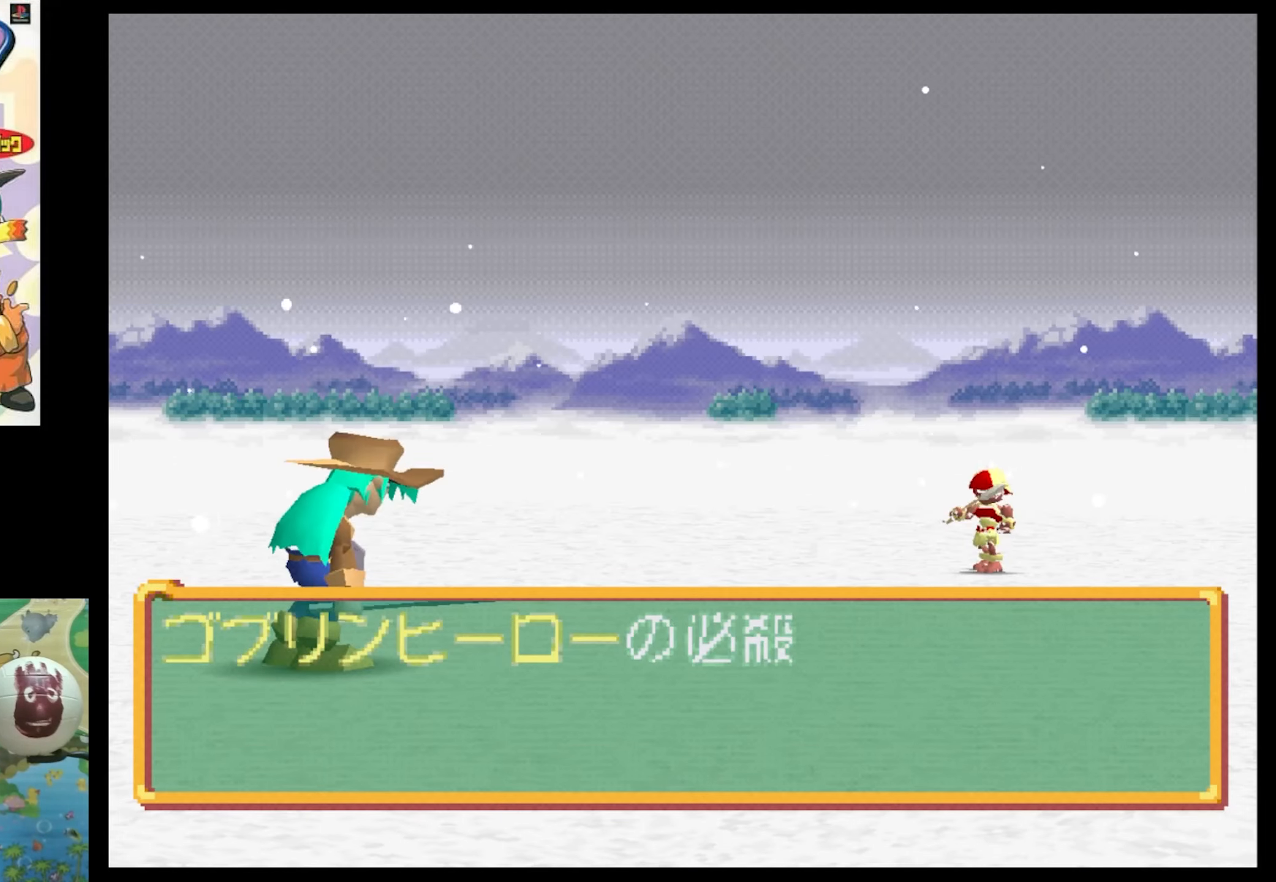
{"buttons": [], "events": [[16, "CIRCLE", "down"], [116, "CIRCLE", "up"], [383, "CIRCLE", "down"], [450, "CIRCLE", "up"]]}
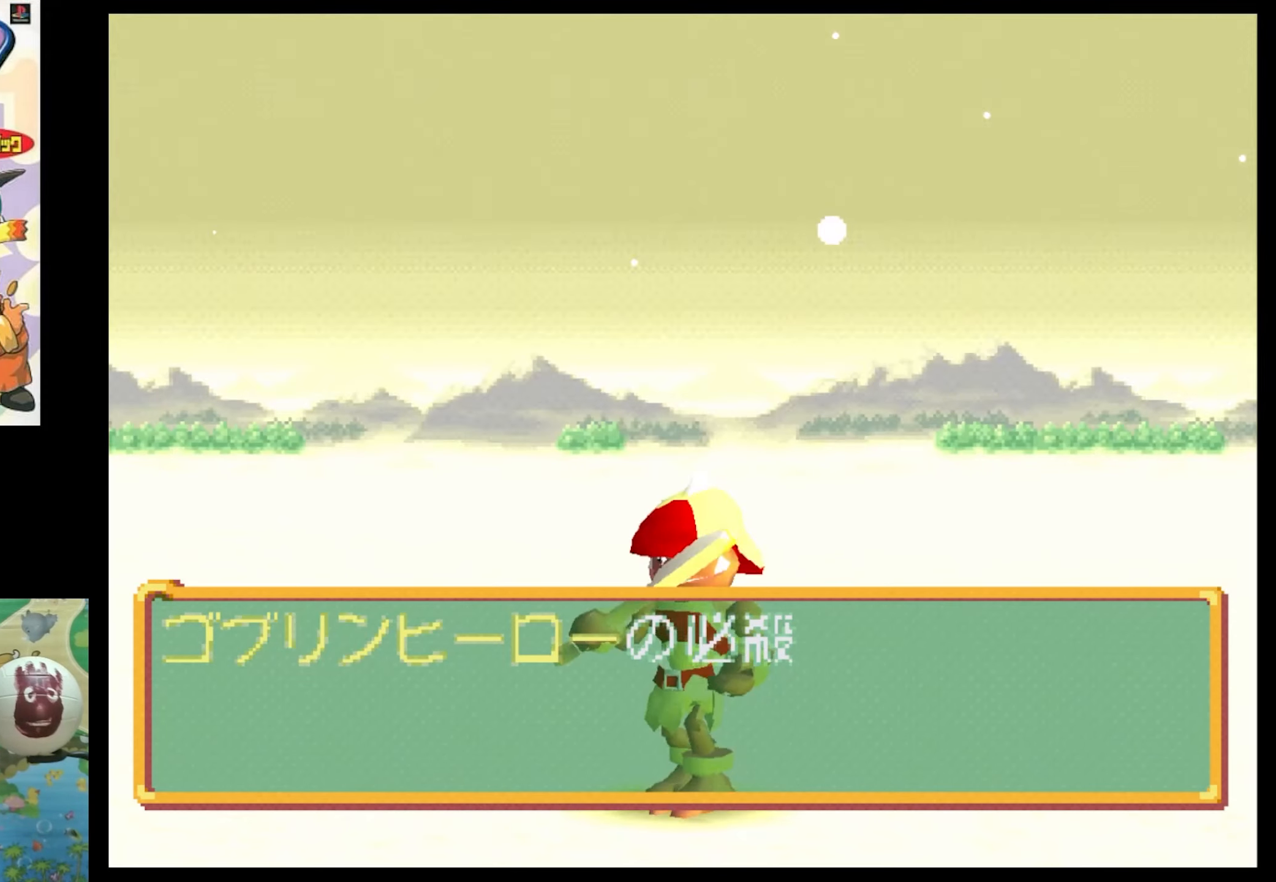
{"buttons": [], "events": [[50, "CIRCLE", "down"], [166, "CIRCLE", "up"], [333, "CIRCLE", "down"], [416, "CIRCLE", "up"]]}
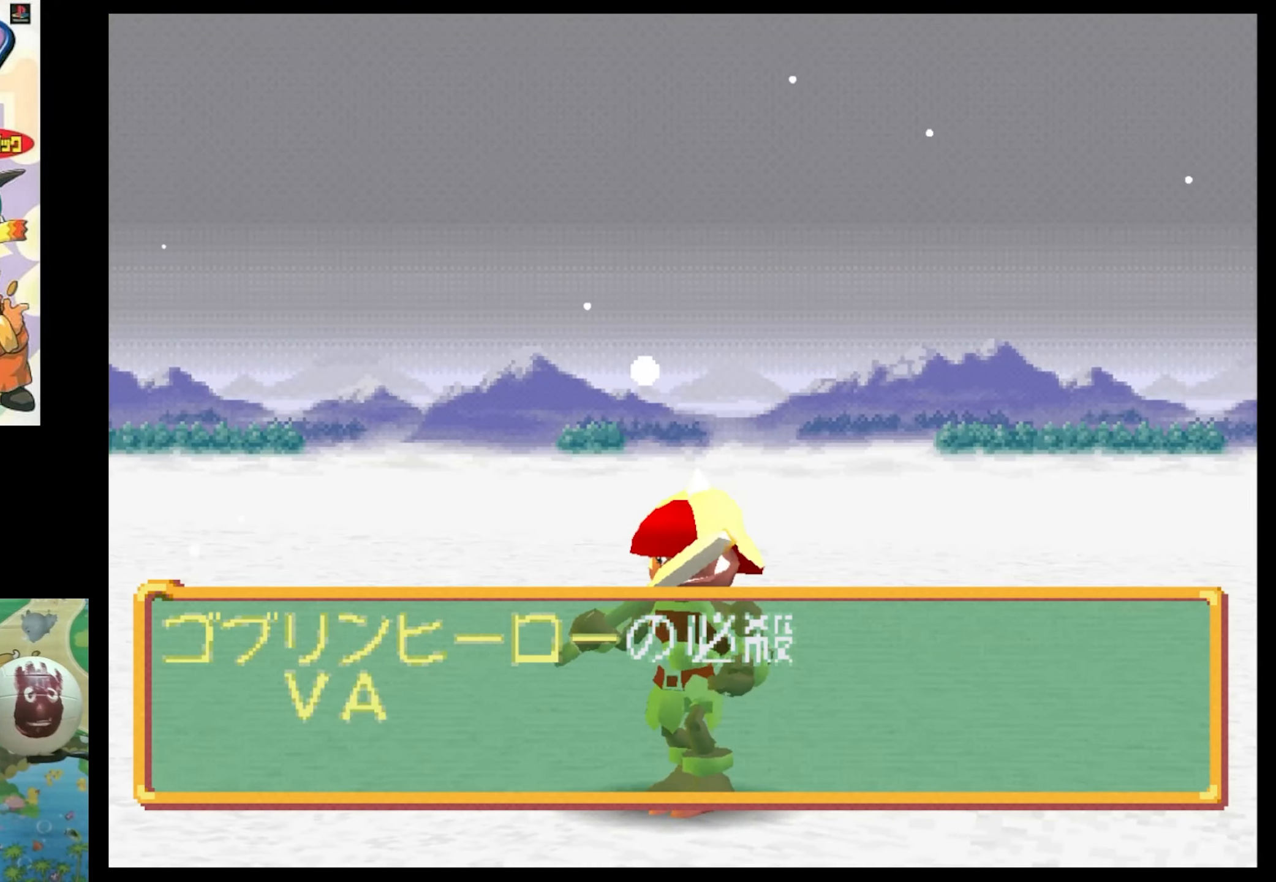
{"buttons": [], "events": [[350, "CIRCLE", "down"], [416, "CIRCLE", "up"]]}